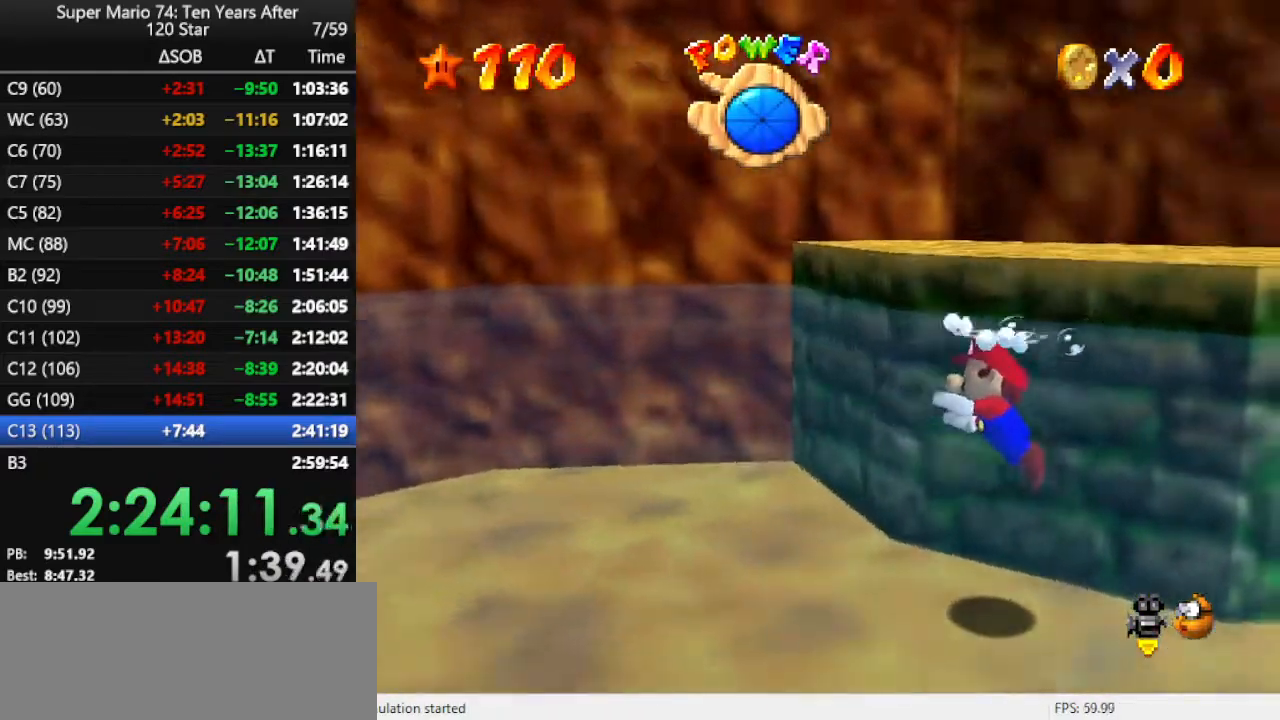
Gameplay with a controller (Nintendo layout); each line is a JSON object with the inputs held at the frame after it. "events" lists button and stick changes between this image and that frame as [ms after this image, input, new state], when the widget could be followed in between. Not read: L3 R3.
{"buttons": ["A"], "left_stick": "right", "events": [[433, "C_LEFT", "up"], [500, "A", "down"]]}
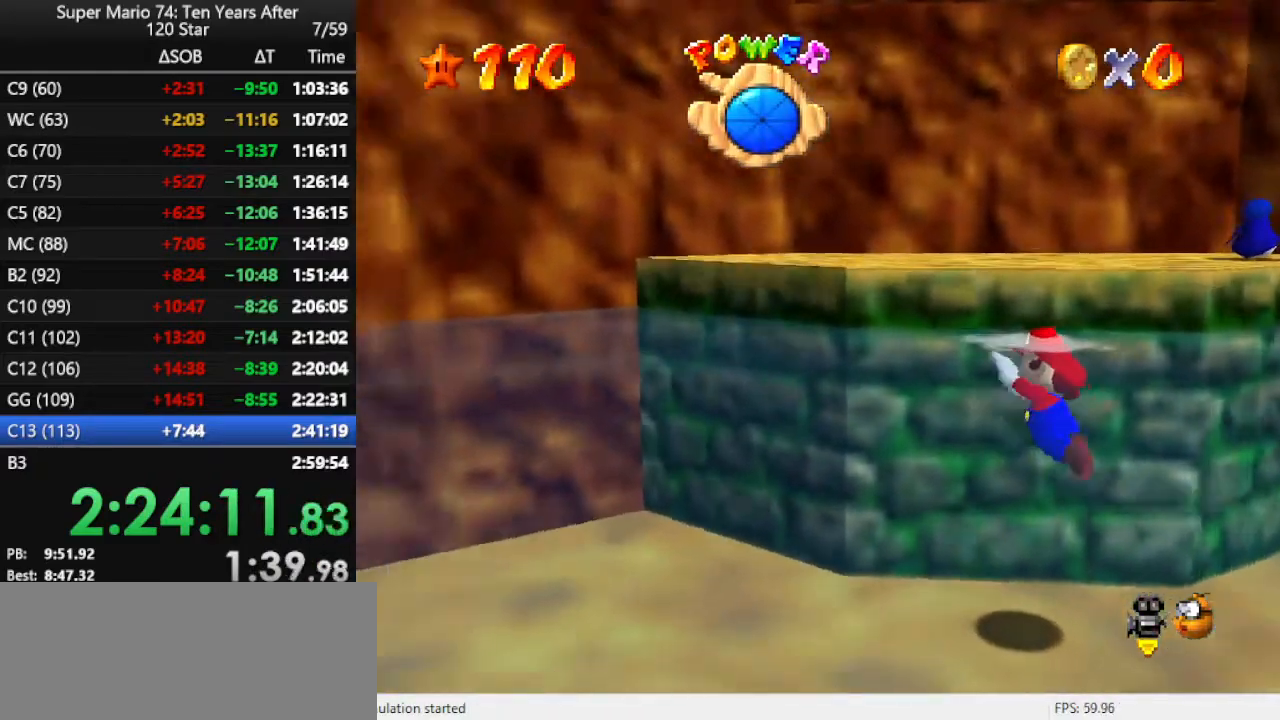
{"buttons": [], "left_stick": "down", "events": [[267, "A", "up"], [500, "left_stick", "down"]]}
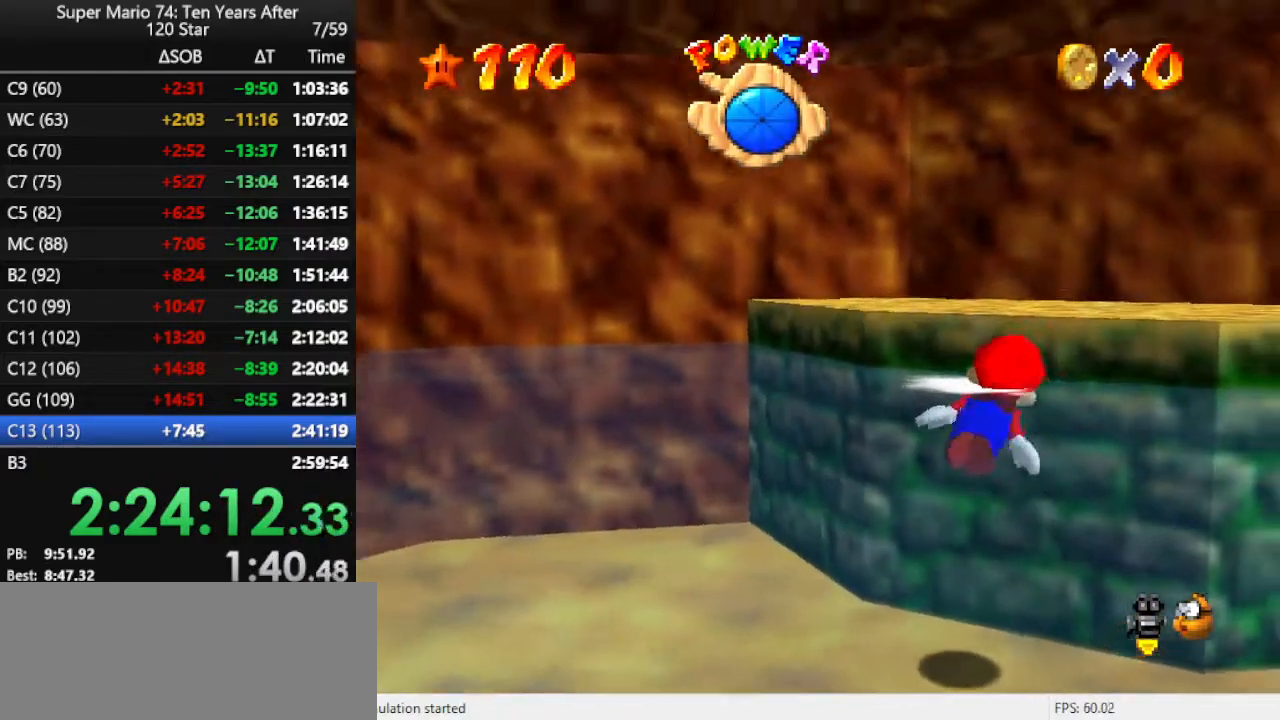
{"buttons": [], "left_stick": "center", "events": [[33, "A", "down"], [100, "A", "up"], [200, "A", "down"], [333, "A", "up"], [400, "left_stick", "right"], [500, "left_stick", "center"]]}
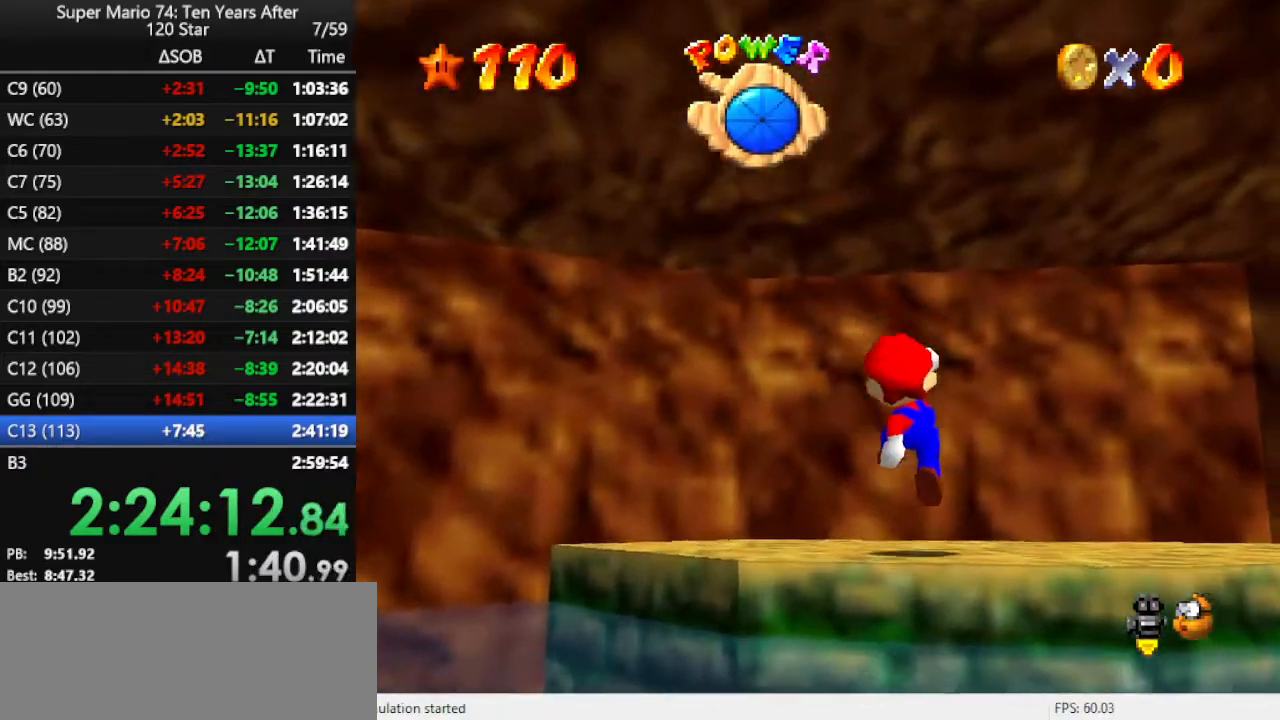
{"buttons": [], "left_stick": "right", "events": [[233, "left_stick", "right"]]}
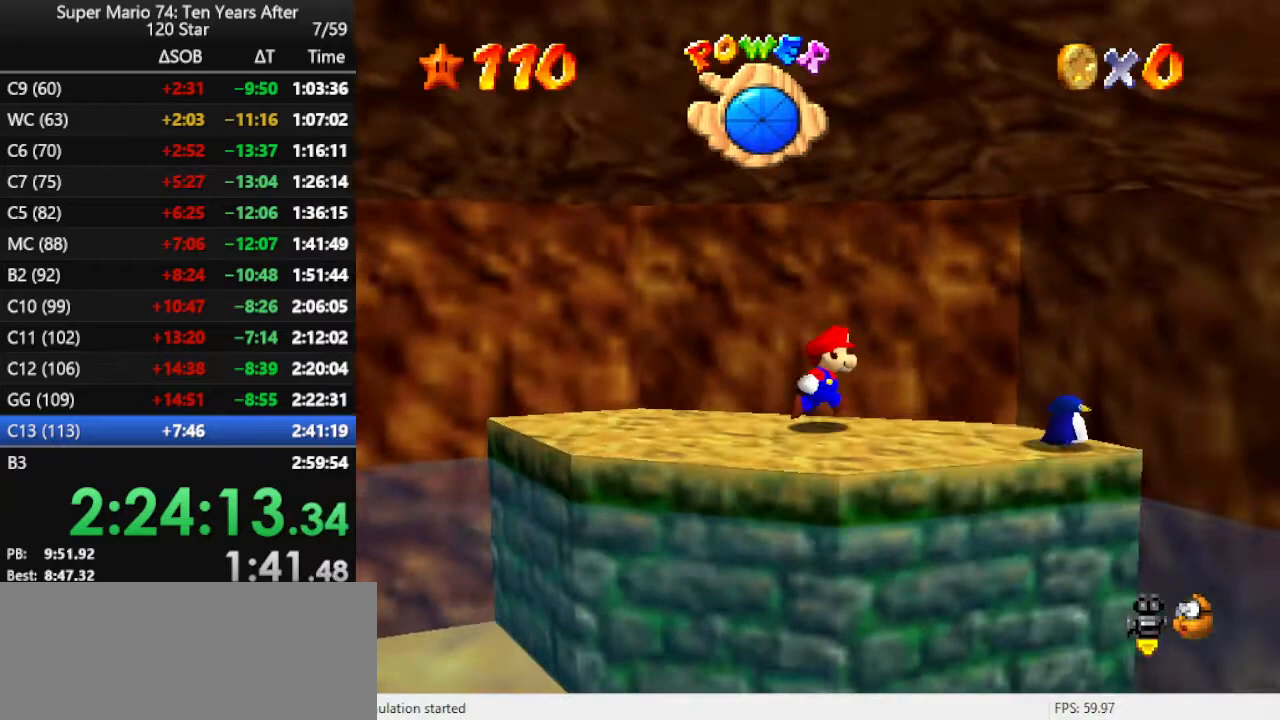
{"buttons": [], "left_stick": "right", "events": [[267, "left_stick", "center"], [500, "left_stick", "right"]]}
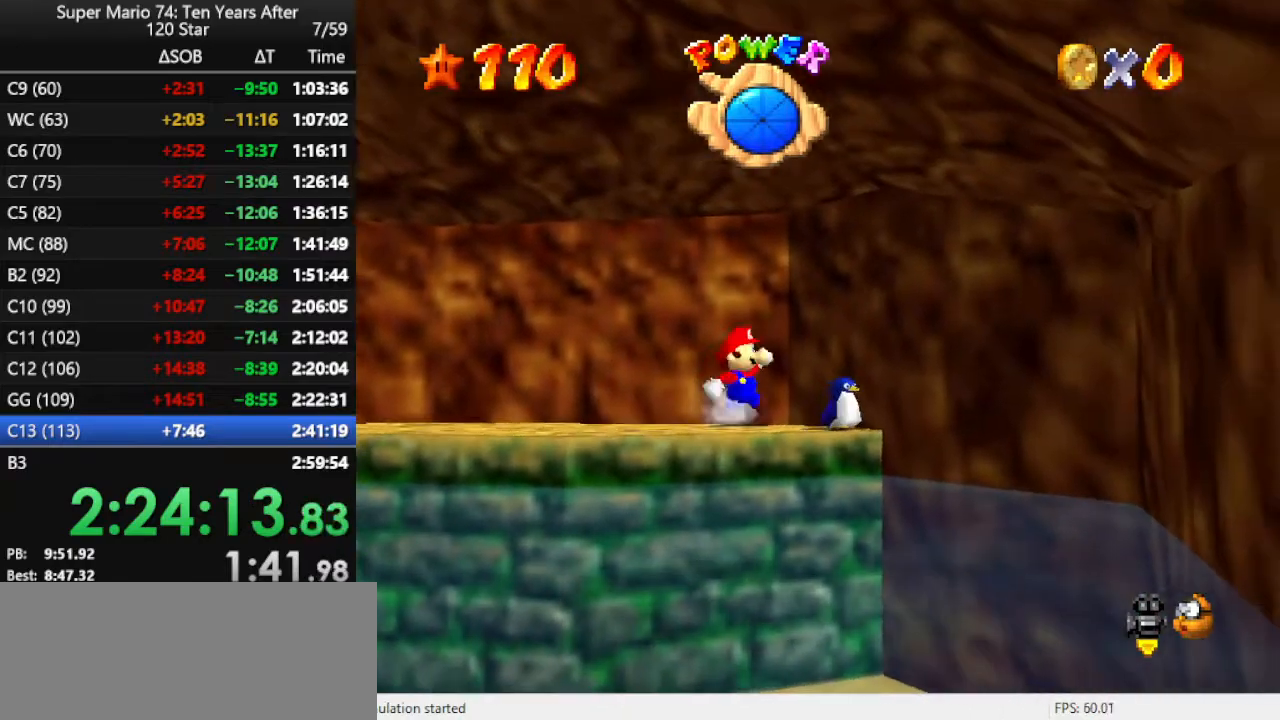
{"buttons": [], "left_stick": "center", "events": [[67, "left_stick", "down-right"], [267, "B", "down"], [267, "left_stick", "center"], [367, "B", "up"]]}
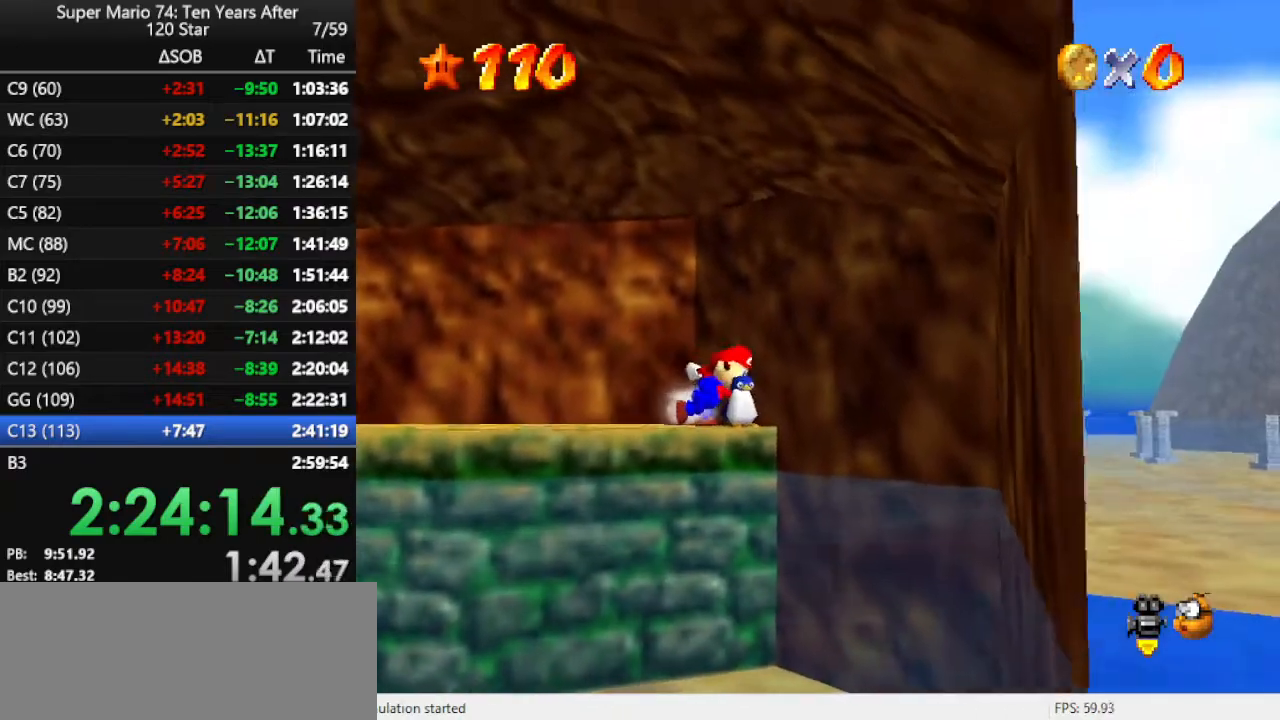
{"buttons": ["B"], "left_stick": "center", "events": [[400, "left_stick", "down-right"], [467, "B", "down"], [467, "left_stick", "center"]]}
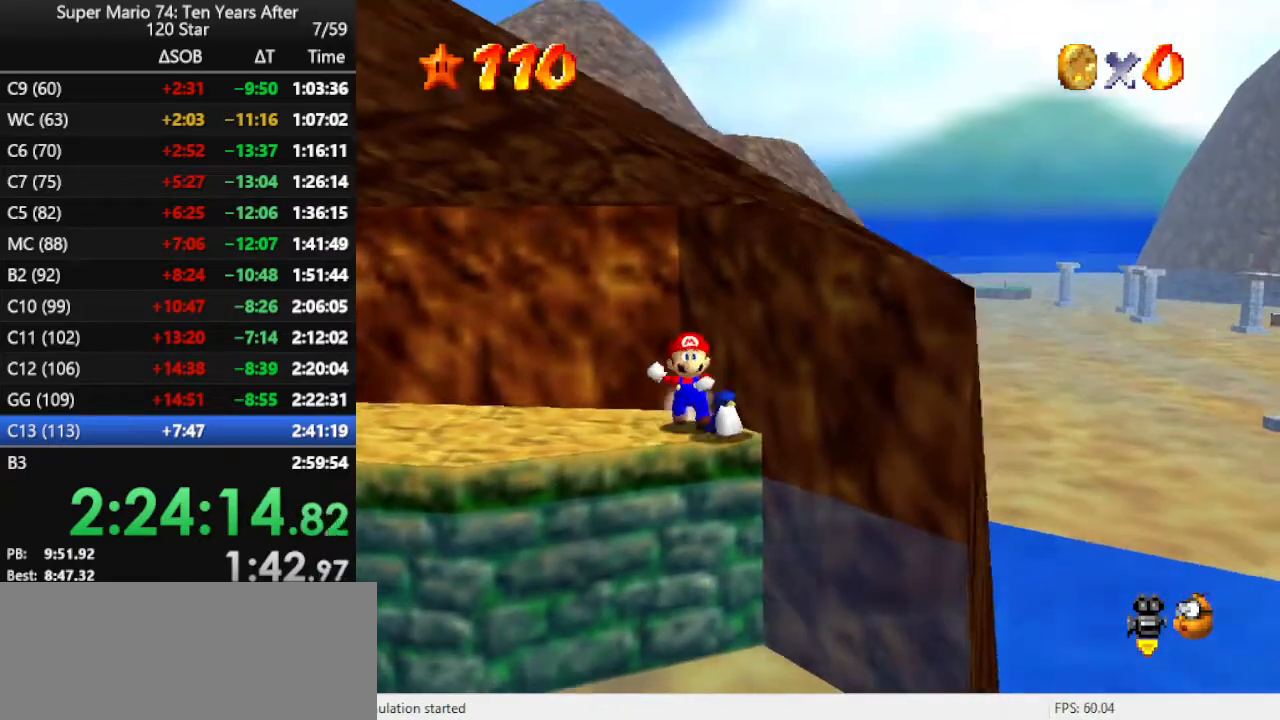
{"buttons": [], "left_stick": "down", "events": [[67, "B", "up"], [400, "left_stick", "down"]]}
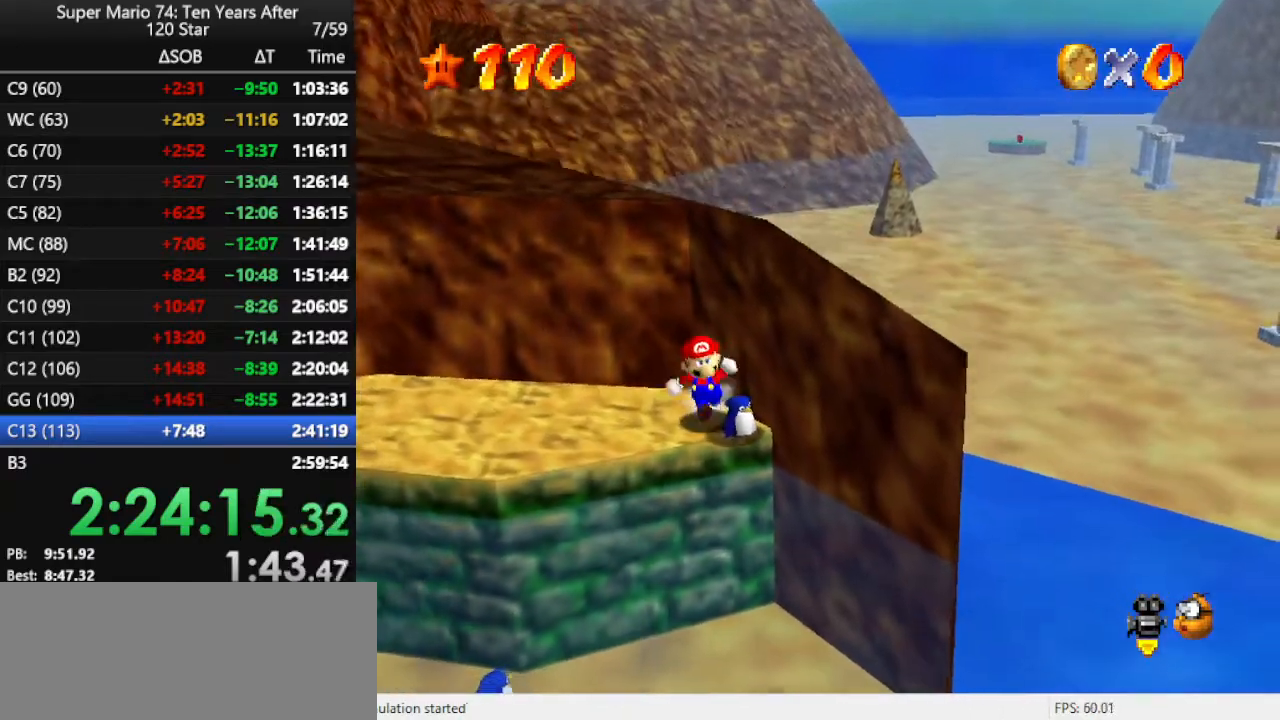
{"buttons": ["B"], "left_stick": "center", "events": [[67, "left_stick", "center"], [467, "B", "down"]]}
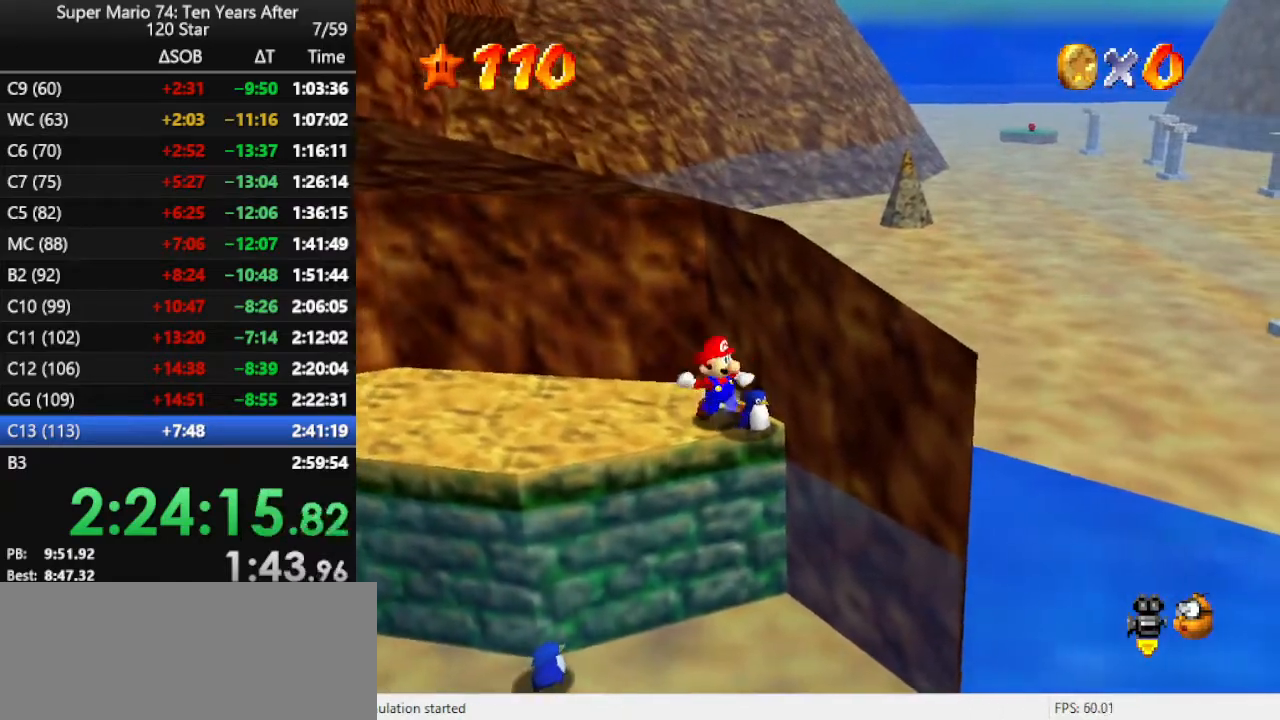
{"buttons": [], "left_stick": "left", "events": [[33, "B", "up"], [333, "left_stick", "down"], [433, "left_stick", "left"]]}
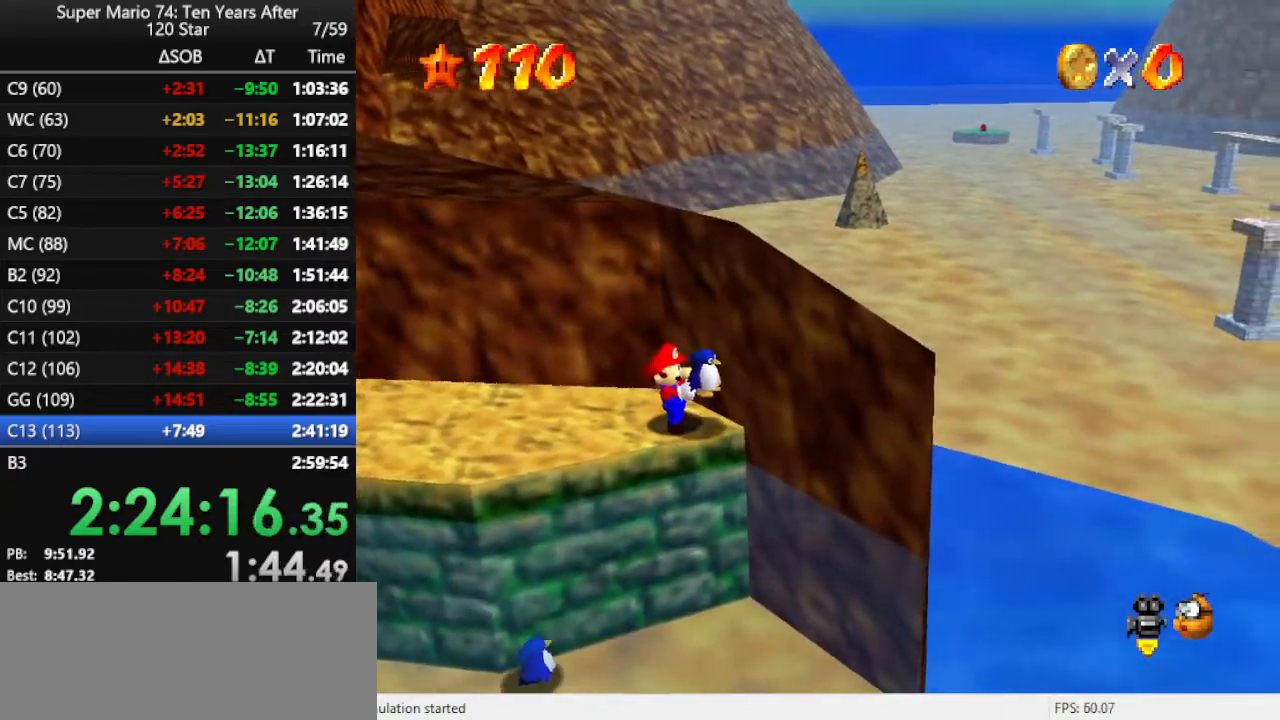
{"buttons": [], "left_stick": "left", "events": []}
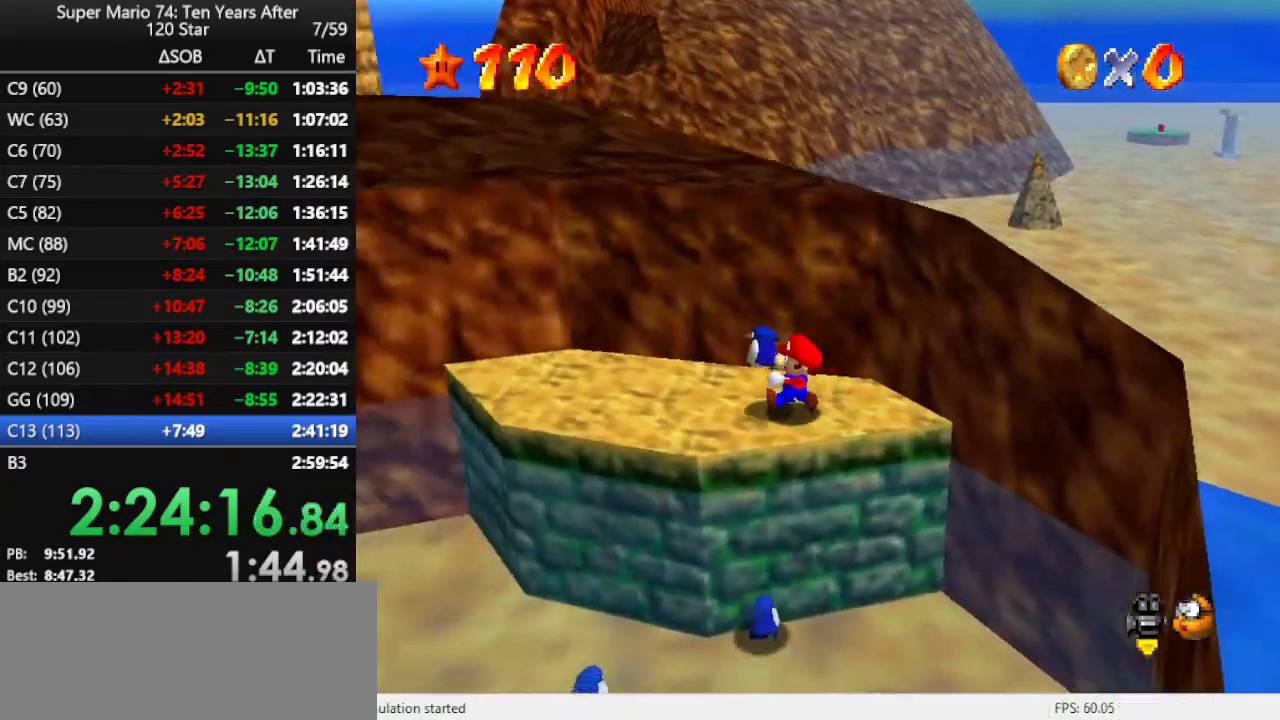
{"buttons": ["A"], "left_stick": "down-left", "events": [[133, "left_stick", "down-left"], [433, "A", "down"]]}
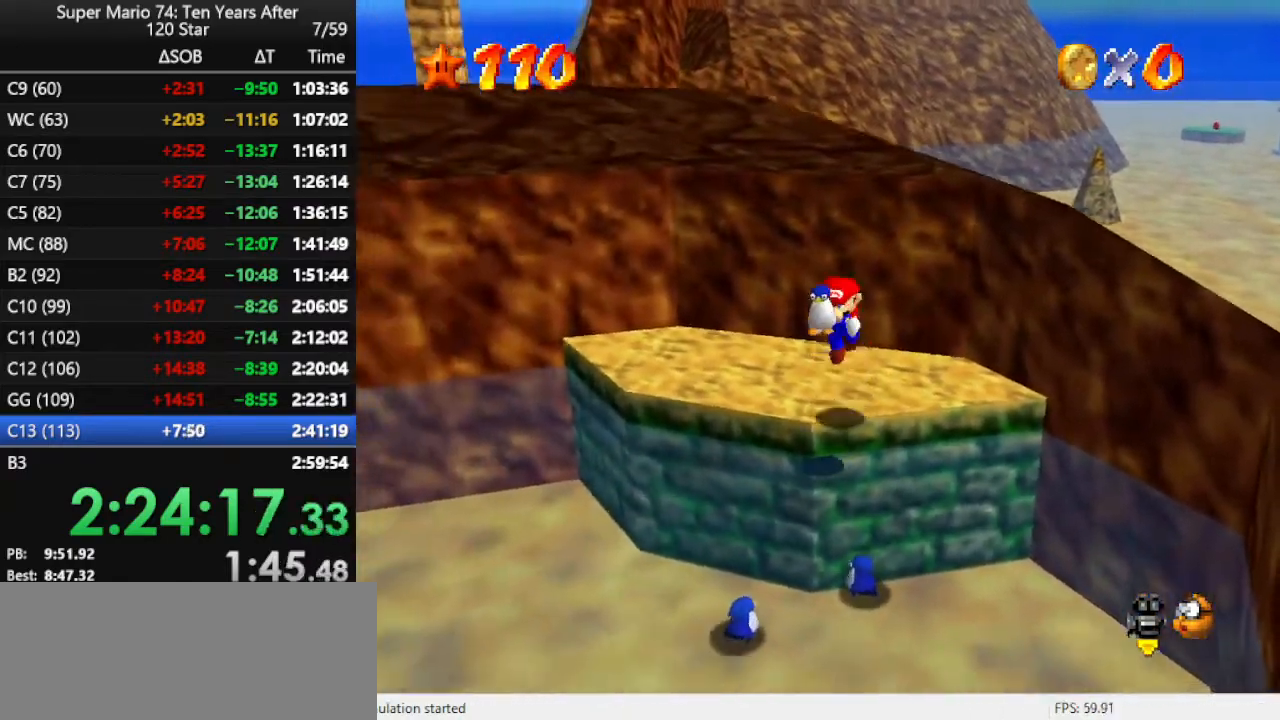
{"buttons": ["A"], "left_stick": "down-left", "events": []}
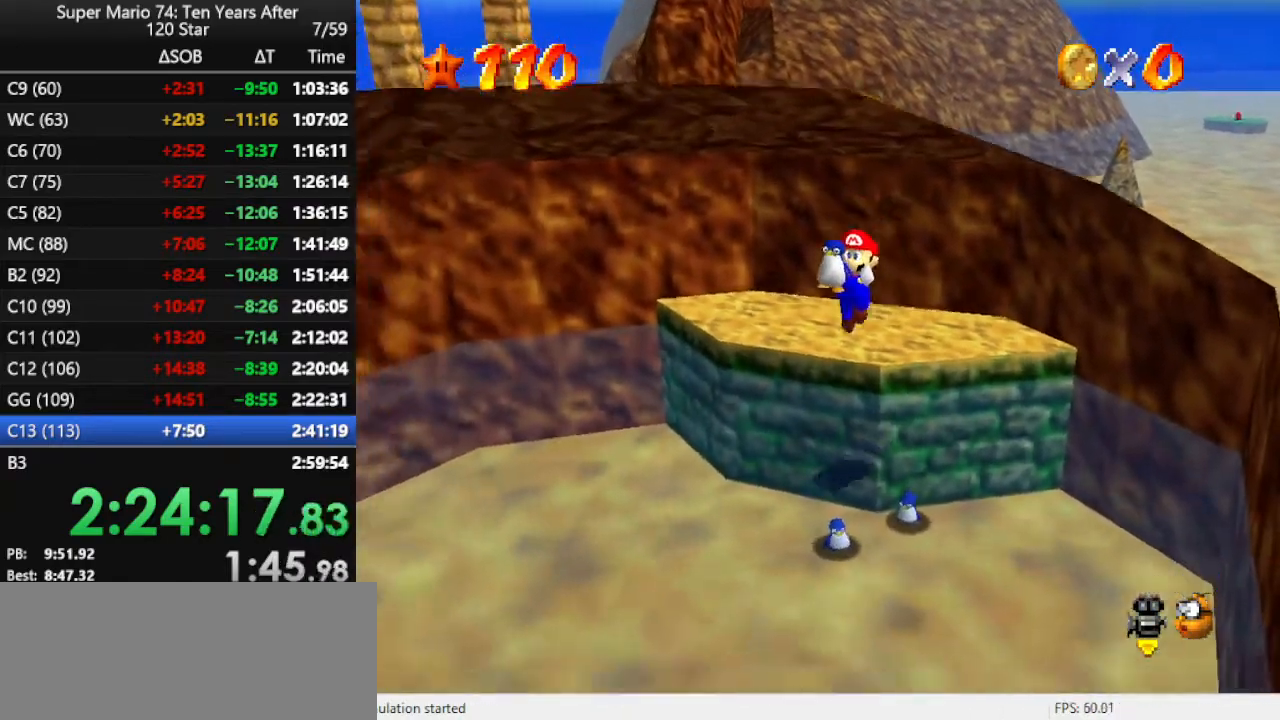
{"buttons": ["A"], "left_stick": "left", "events": [[100, "A", "up"], [133, "A", "down"], [233, "A", "up"], [267, "A", "down"], [367, "left_stick", "left"], [400, "A", "up"], [433, "A", "down"]]}
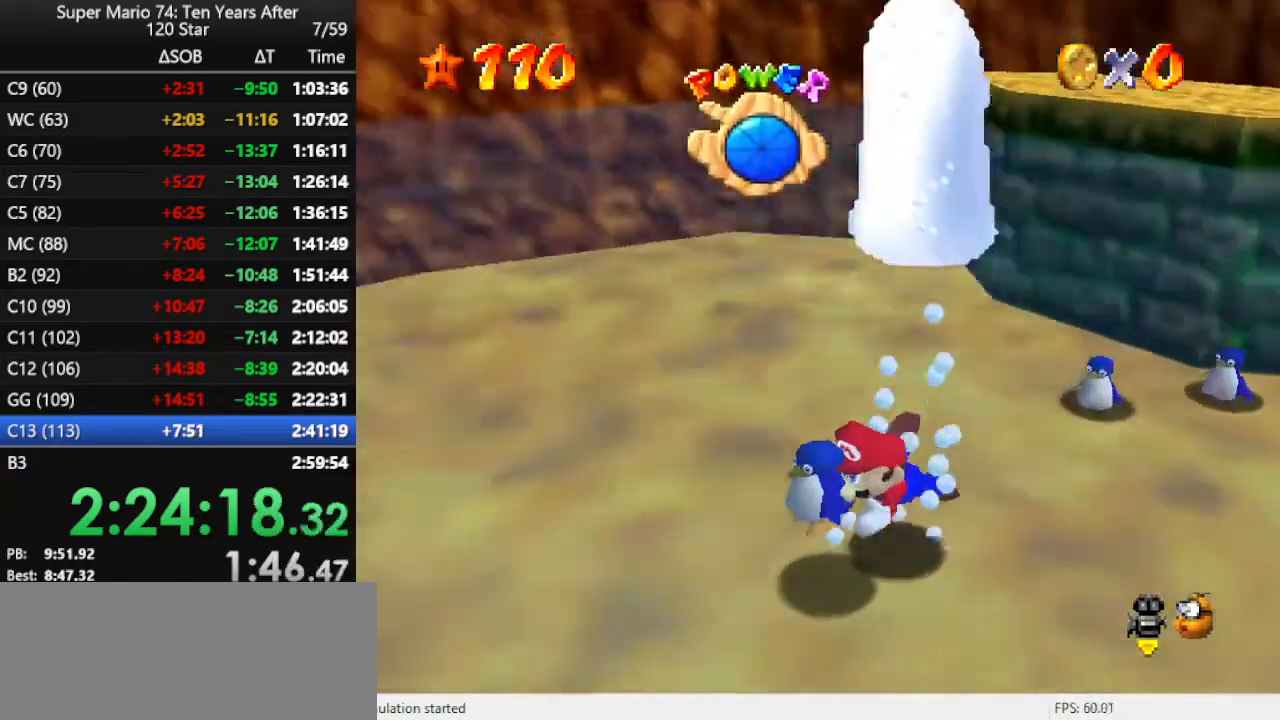
{"buttons": ["A"], "left_stick": "center", "events": [[33, "A", "up"], [67, "left_stick", "center"], [100, "A", "down"], [233, "A", "up"], [367, "A", "down"]]}
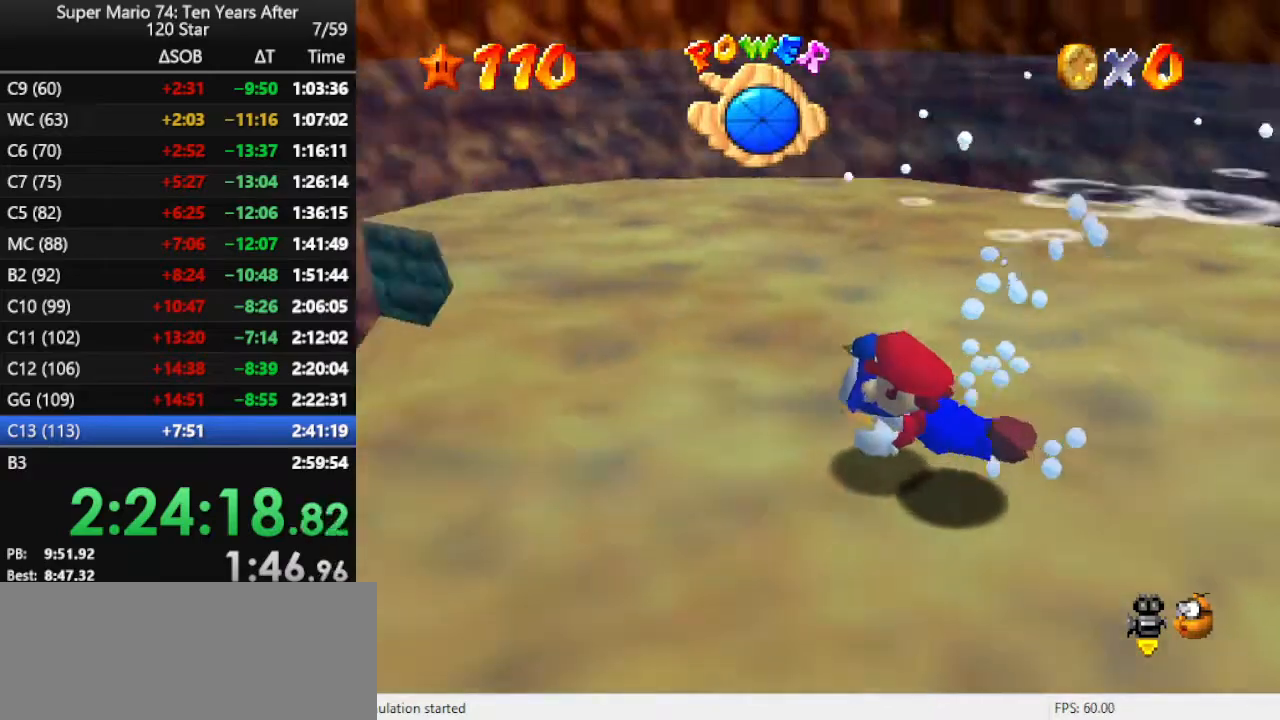
{"buttons": ["A"], "left_stick": "center", "events": [[167, "A", "up"], [333, "A", "down"]]}
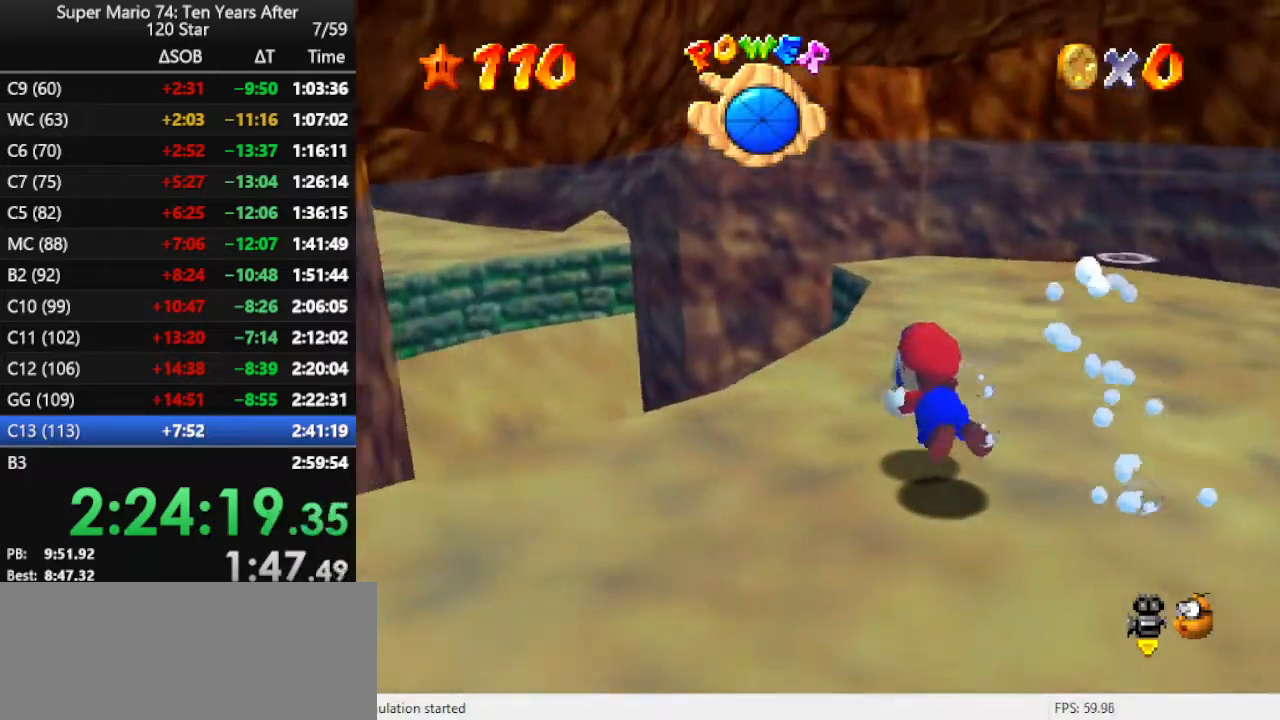
{"buttons": [], "left_stick": "center", "events": [[200, "A", "up"], [200, "left_stick", "up-left"], [467, "left_stick", "center"]]}
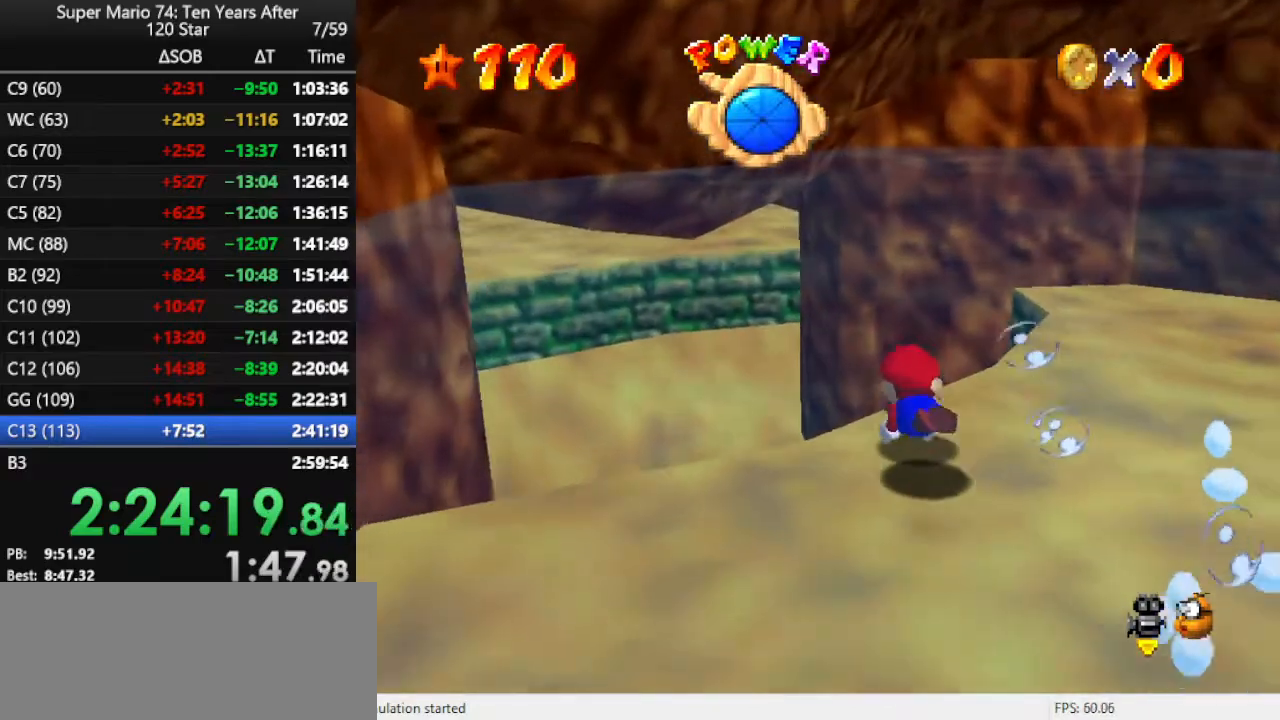
{"buttons": [], "left_stick": "up-left", "events": [[67, "A", "down"], [200, "left_stick", "up-left"], [433, "A", "up"]]}
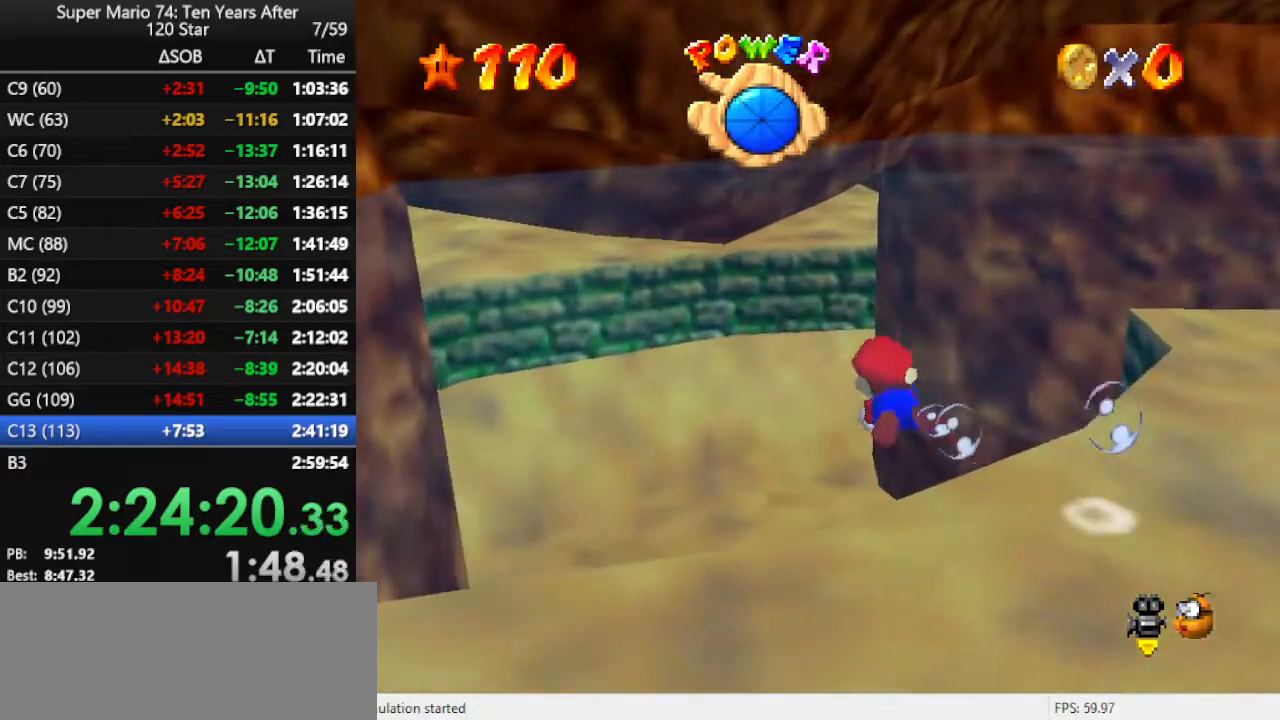
{"buttons": ["A"], "left_stick": "center", "events": [[100, "left_stick", "center"], [200, "left_stick", "up"], [233, "A", "down"], [367, "left_stick", "center"]]}
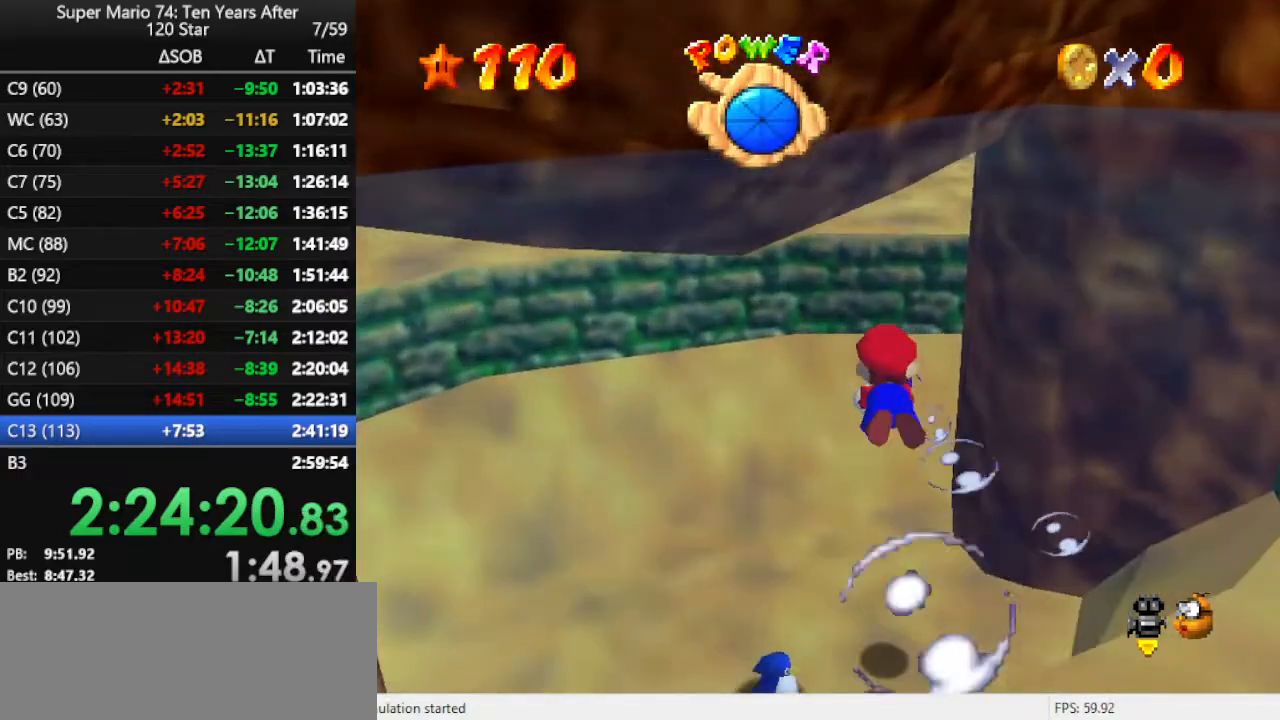
{"buttons": [], "left_stick": "down", "events": [[100, "left_stick", "down"], [133, "A", "up"]]}
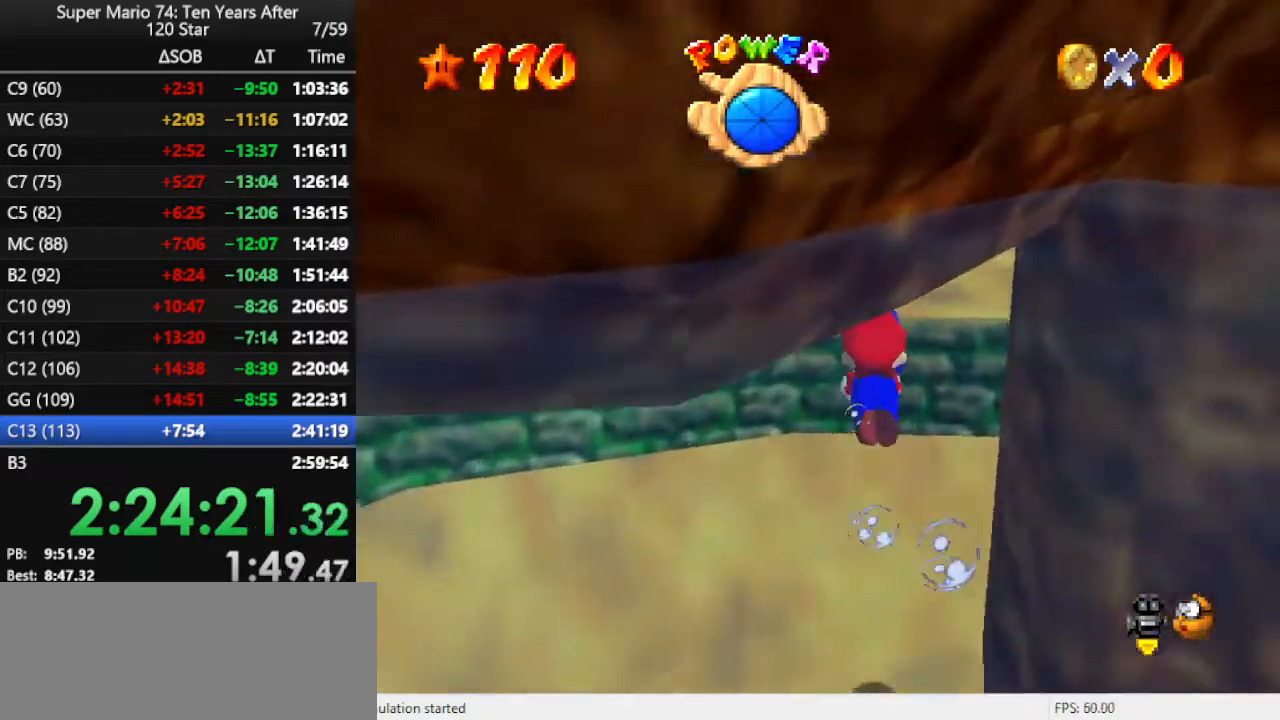
{"buttons": [], "left_stick": "down", "events": [[100, "A", "down"], [133, "left_stick", "center"], [433, "A", "up"], [433, "left_stick", "down"]]}
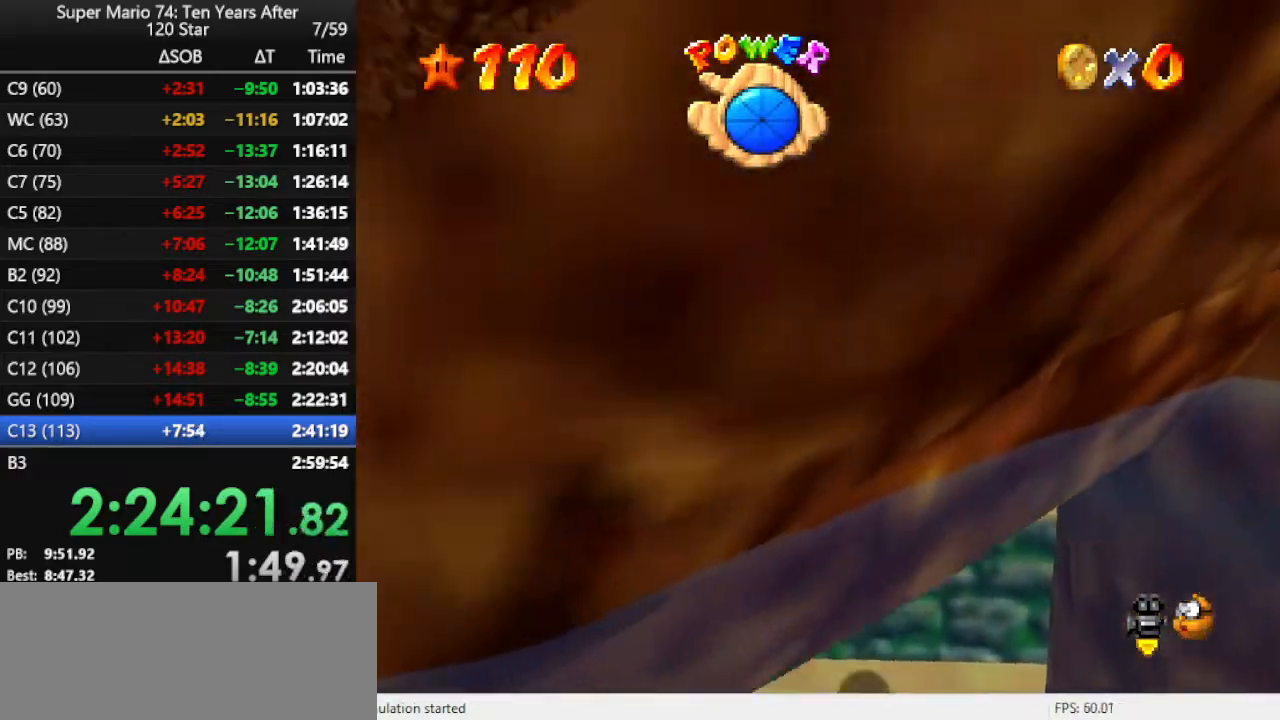
{"buttons": ["A"], "left_stick": "center", "events": [[133, "left_stick", "center"], [300, "A", "down"]]}
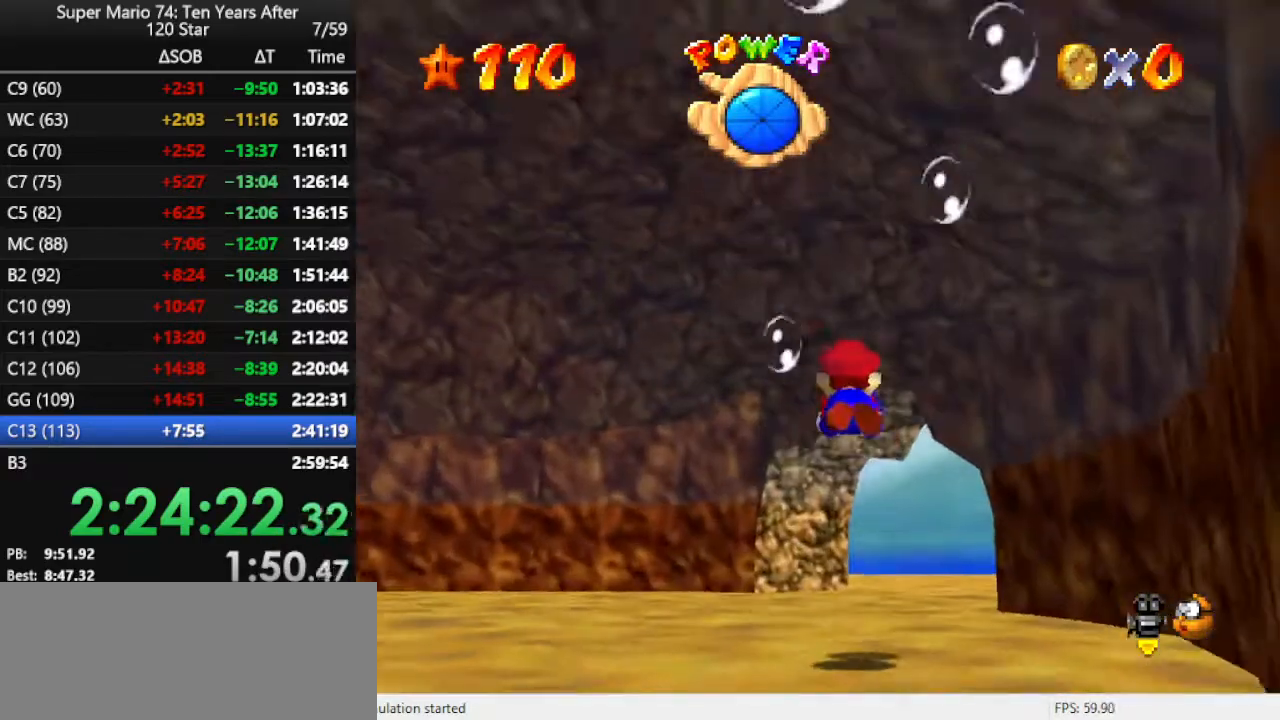
{"buttons": [], "left_stick": "right", "events": [[167, "A", "up"], [200, "left_stick", "right"]]}
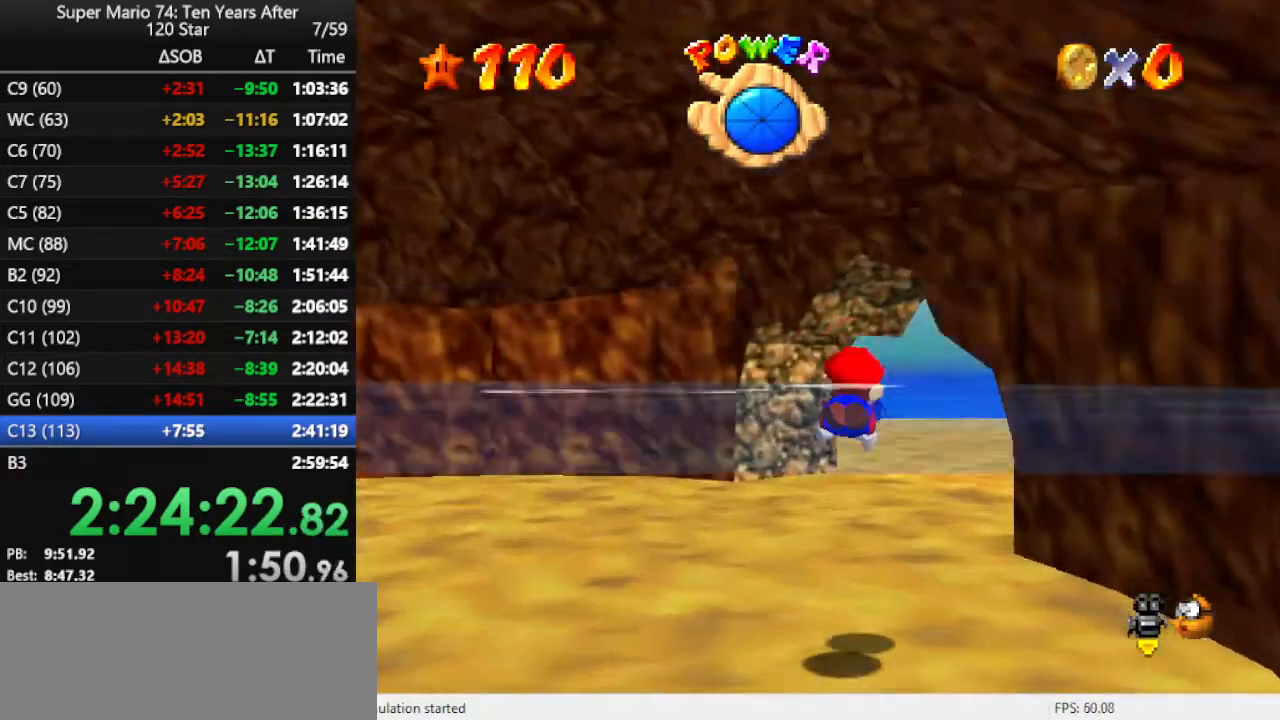
{"buttons": [], "left_stick": "right", "events": [[33, "left_stick", "center"], [100, "A", "down"], [333, "left_stick", "right"], [467, "A", "up"]]}
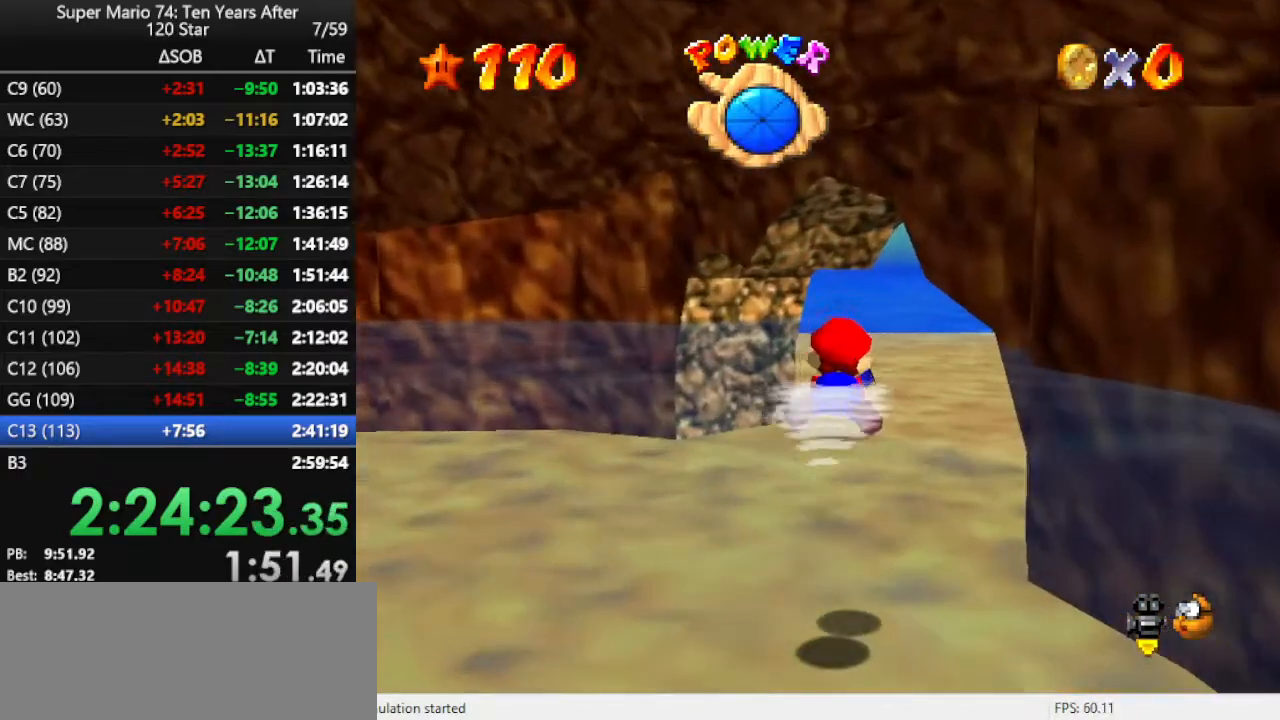
{"buttons": ["A"], "left_stick": "right", "events": [[333, "A", "down"]]}
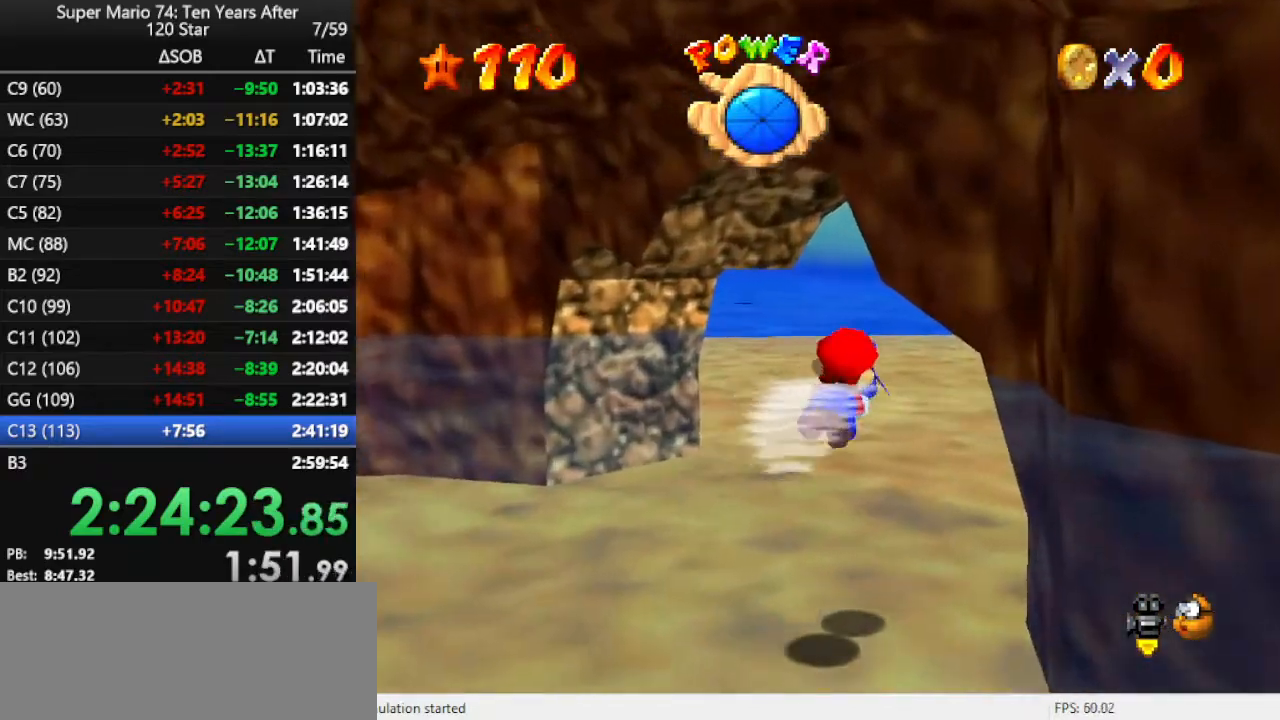
{"buttons": [], "left_stick": "right", "events": [[267, "A", "up"]]}
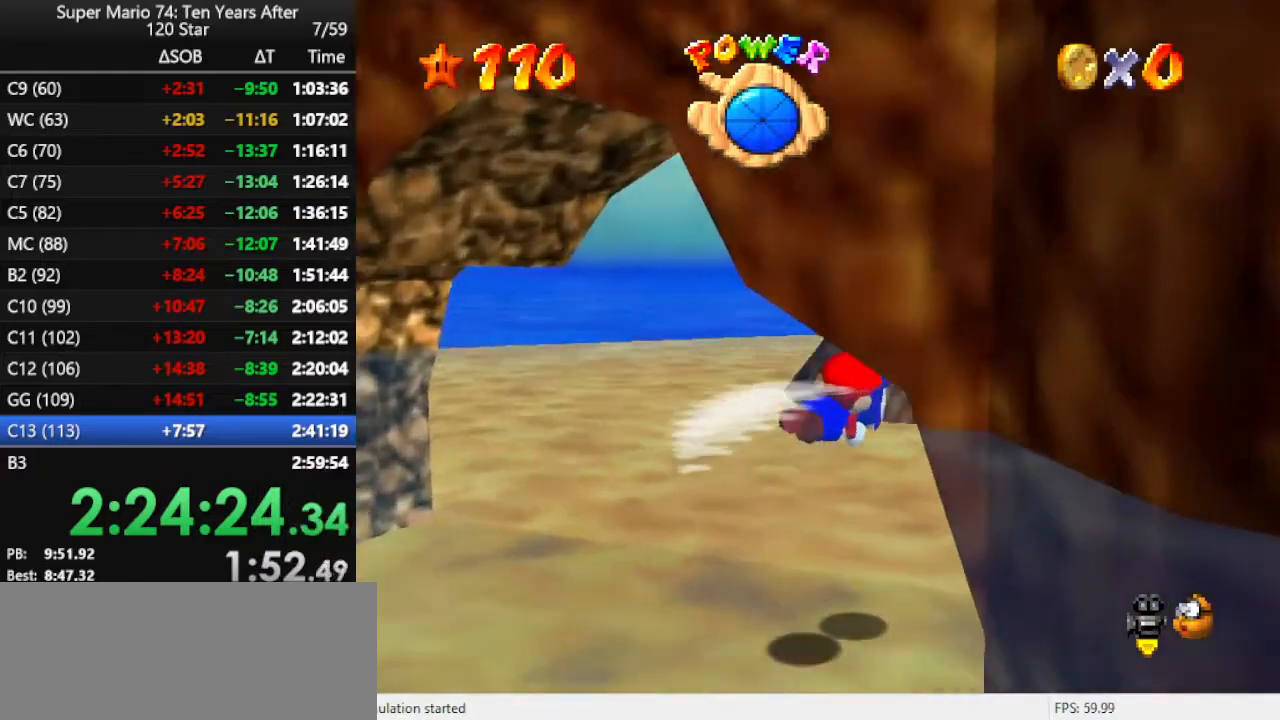
{"buttons": [], "left_stick": "right", "events": [[133, "A", "down"], [133, "left_stick", "center"], [300, "left_stick", "right"], [467, "A", "up"]]}
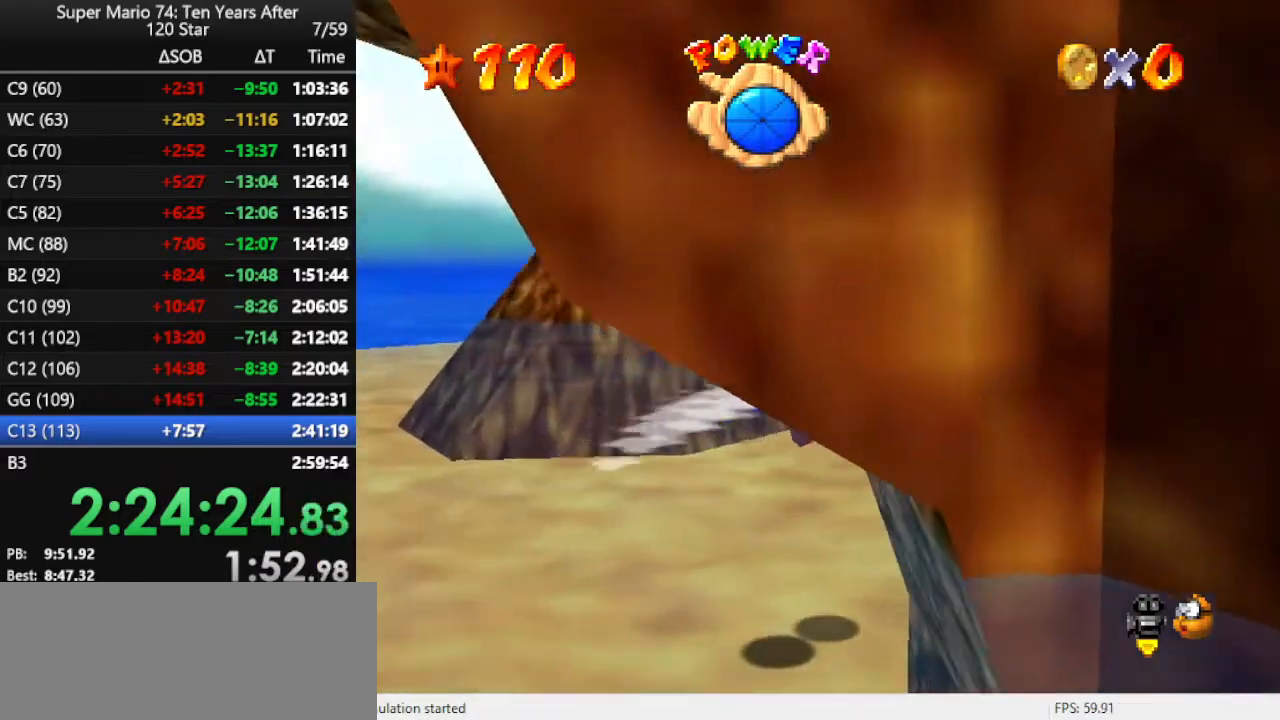
{"buttons": ["A"], "left_stick": "center", "events": [[367, "A", "down"], [367, "left_stick", "center"]]}
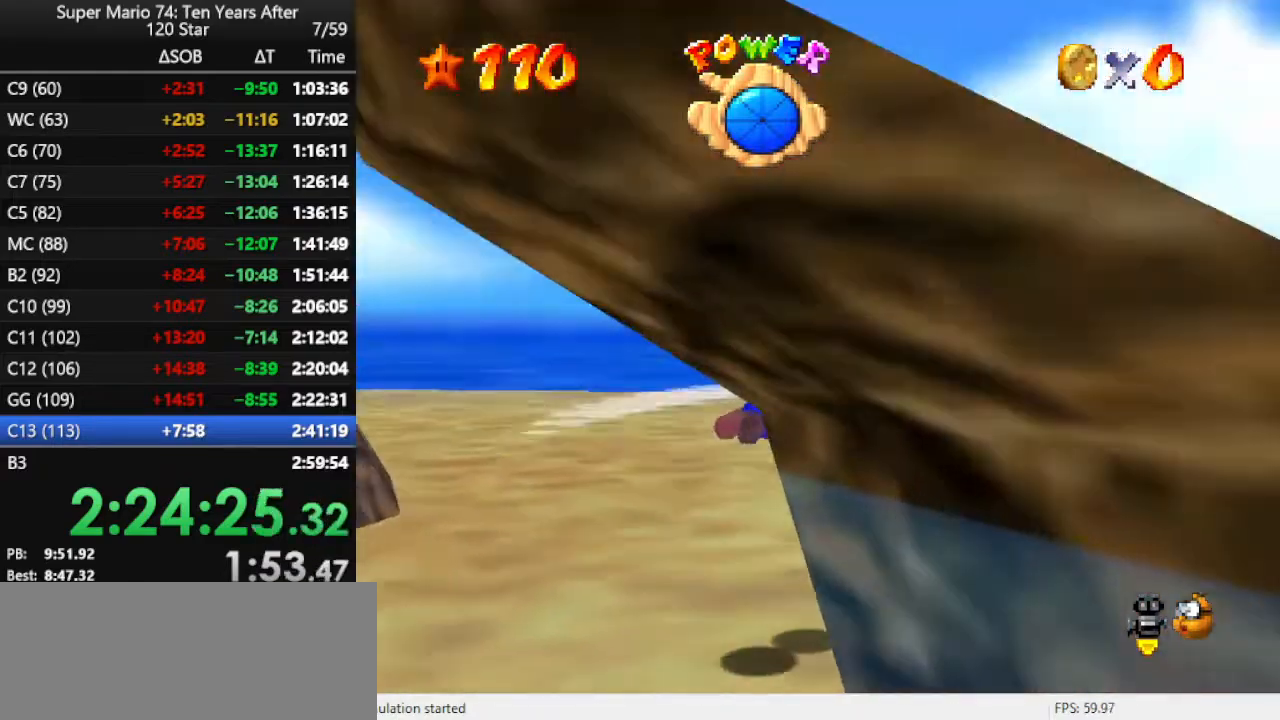
{"buttons": [], "left_stick": "right", "events": [[233, "A", "up"], [233, "left_stick", "right"]]}